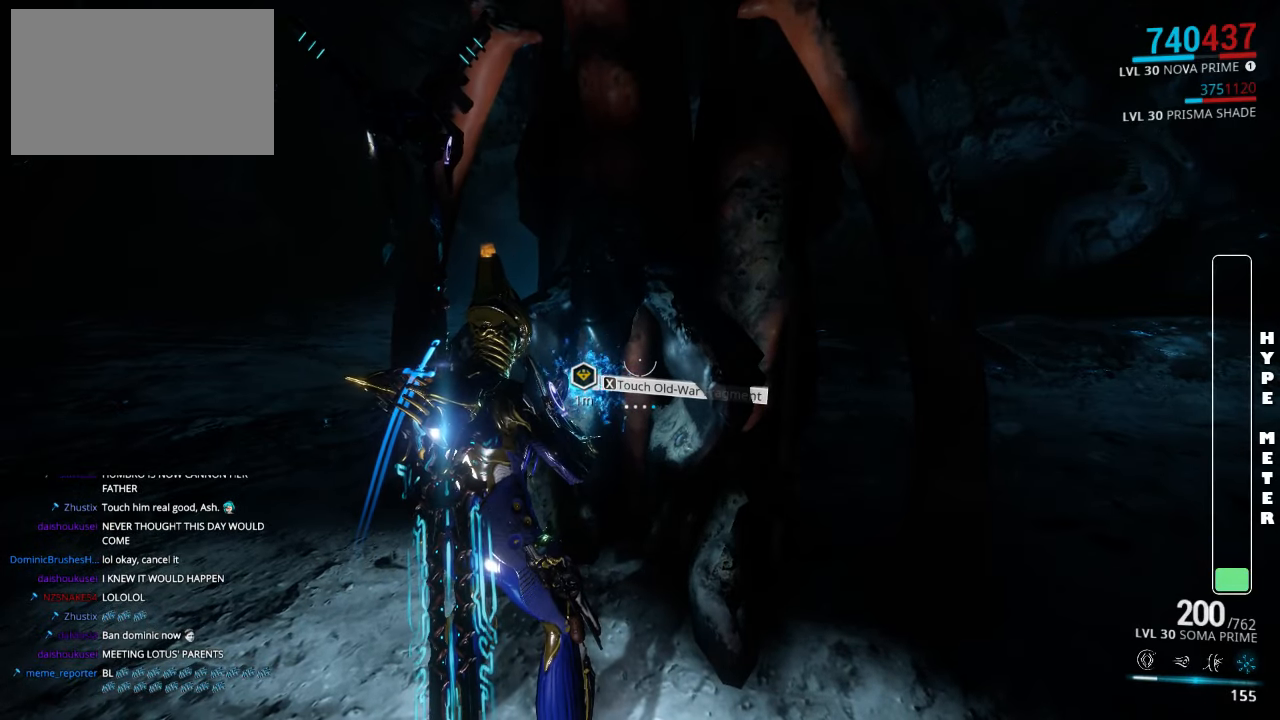
Gameplay with keyboard and mouse; each line is a JSON object with the keys and mouse buttons held at the frame after it. "events" lists presses ("down") and releases ("up") of "1", "2", "3", "4", "5", "a", "alt", "c", "ctrl", "d", "e", "f", "q", "r", "s", "shift", "space", "tab", "v", "w", "x", "z", "mouse_left", "mouse_middle", "mouse_right", "mouse_wheel_up" and "mouse_wheel_down" between this image and that frame as [ms after this image, input, new state], when the widget could be followed in between. "mouse_left", "mouse_middle", "mouse_right", "mouse_wheel_up", "mouse_wheel_down" = the "left", "middle", "right", "wheel_up", "wheel_down" buttons of the "mouse" list. No other keys are recorded. Not read: mouse_move.
{"keys": [], "mouse": [], "events": [[300, "mouse_right", "down"], [400, "mouse_right", "up"]]}
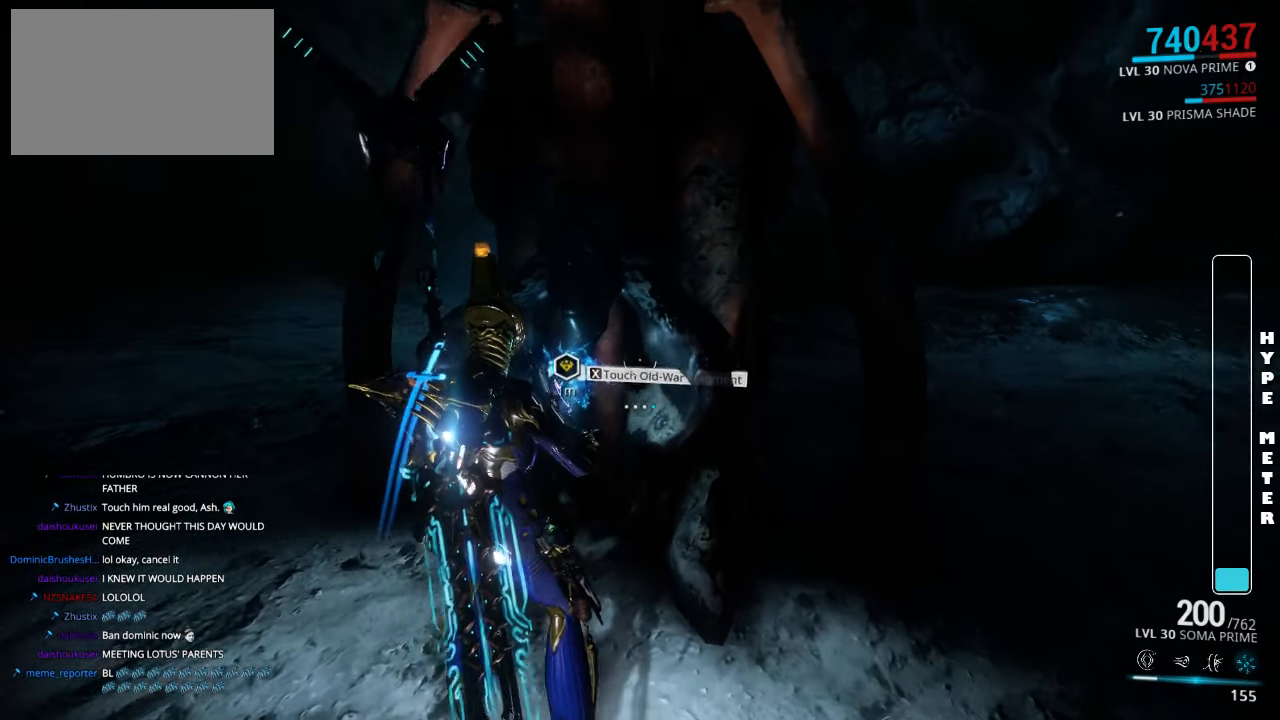
{"keys": ["s"], "mouse": [], "events": [[167, "s", "down"]]}
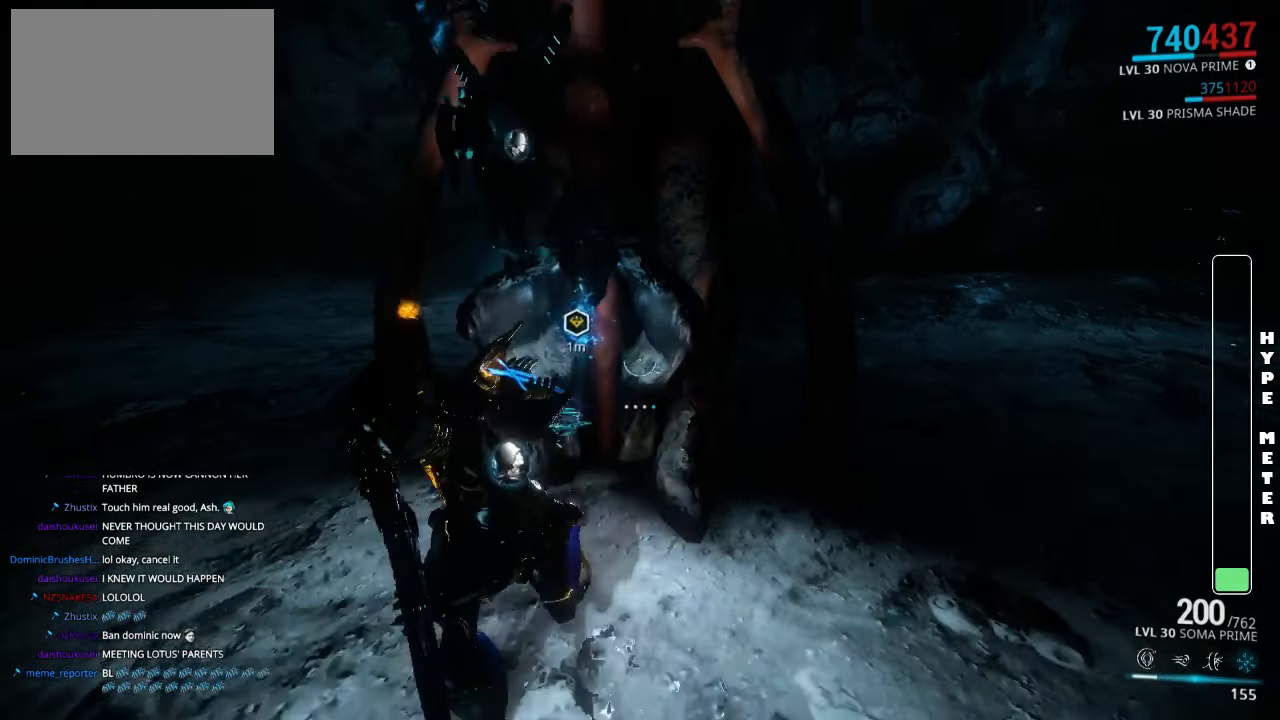
{"keys": ["w"], "mouse": [], "events": [[50, "s", "up"], [217, "w", "down"]]}
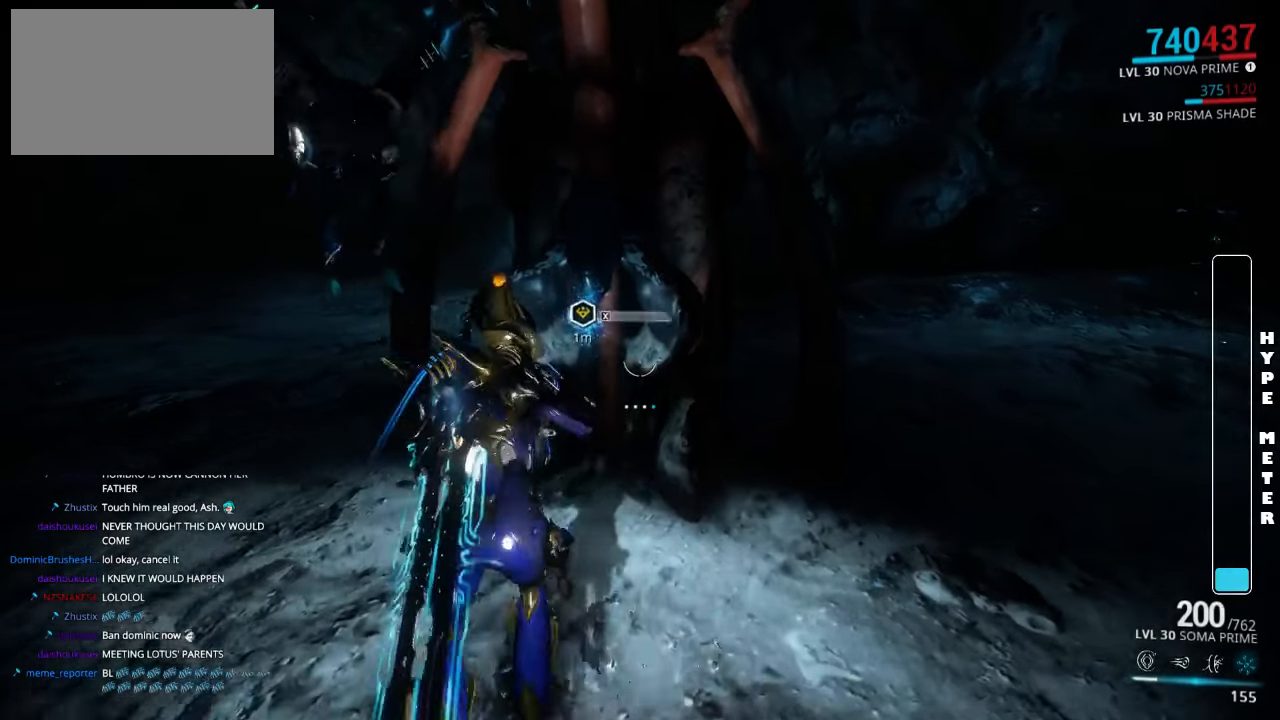
{"keys": [], "mouse": [], "events": [[17, "w", "up"], [184, "w", "down"], [317, "w", "up"]]}
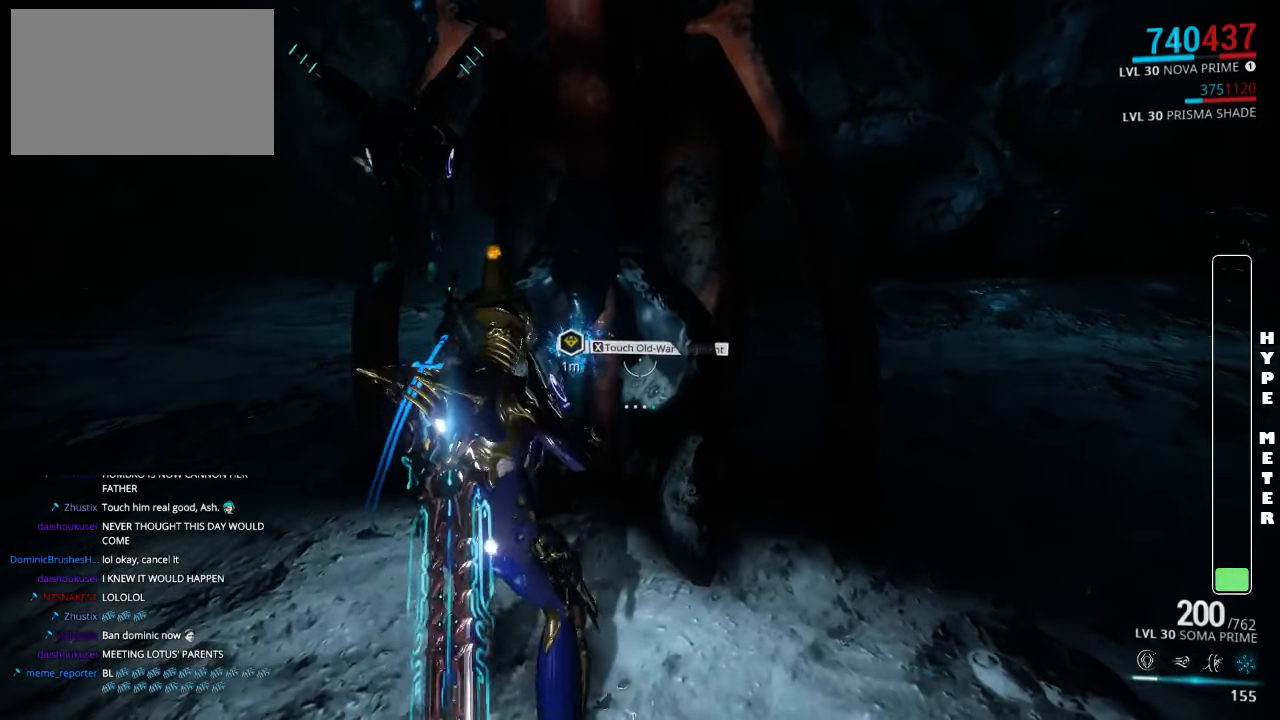
{"keys": [], "mouse": [], "events": []}
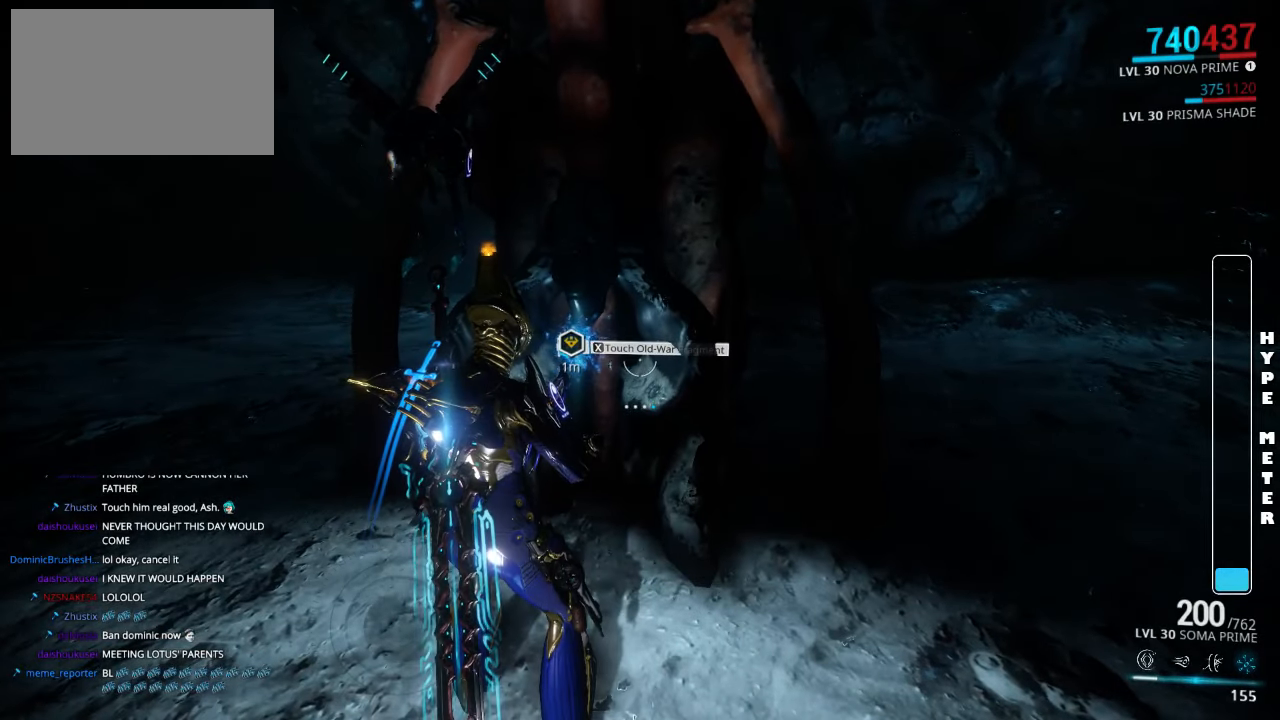
{"keys": [], "mouse": [], "events": []}
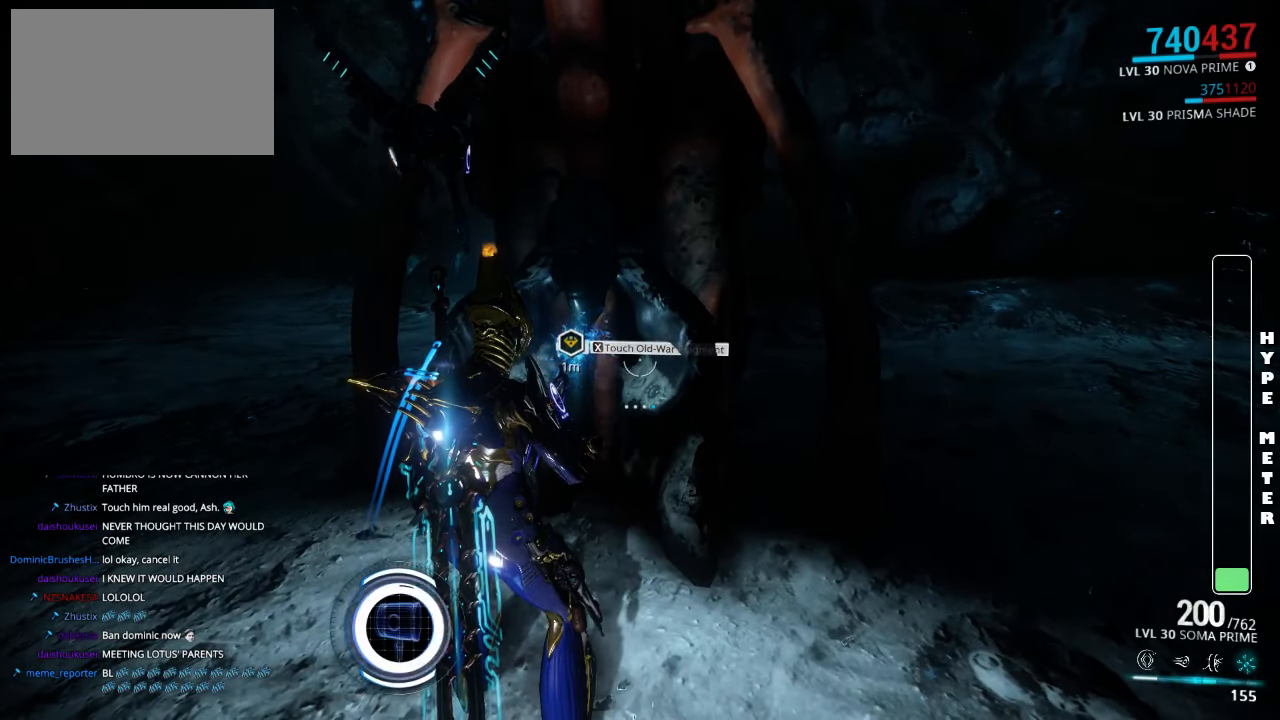
{"keys": [], "mouse": [], "events": []}
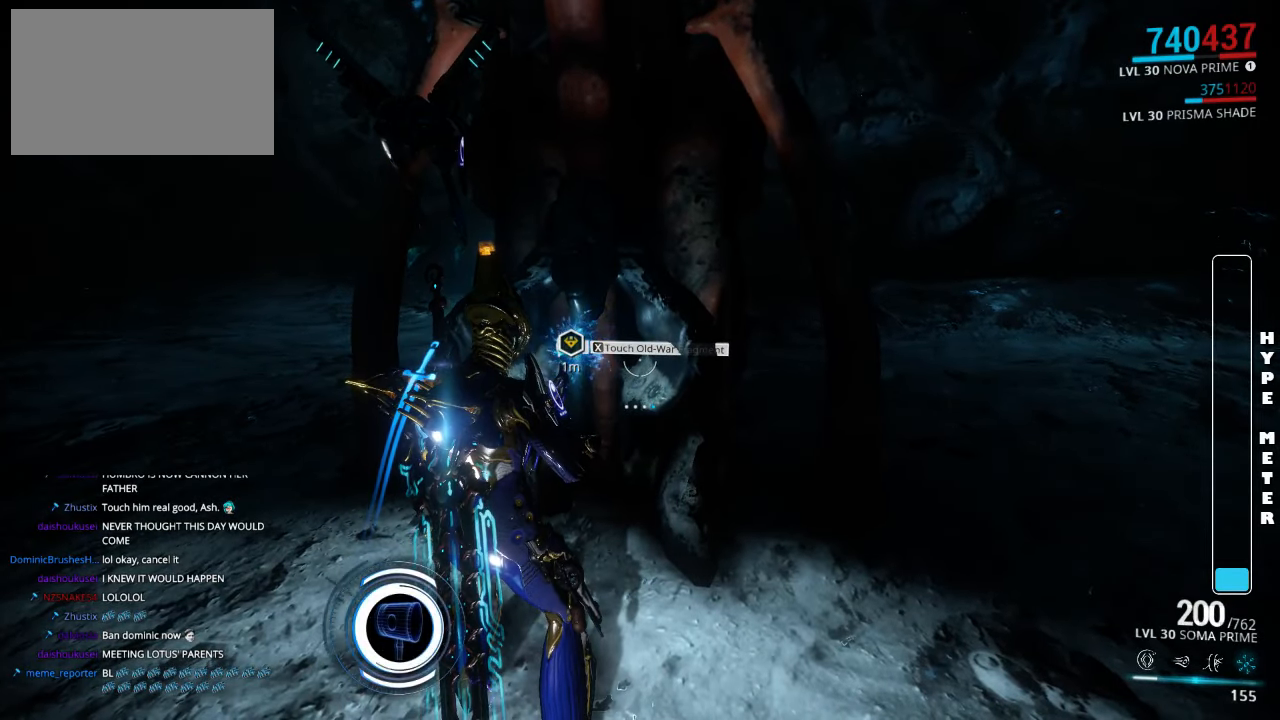
{"keys": [], "mouse": [], "events": []}
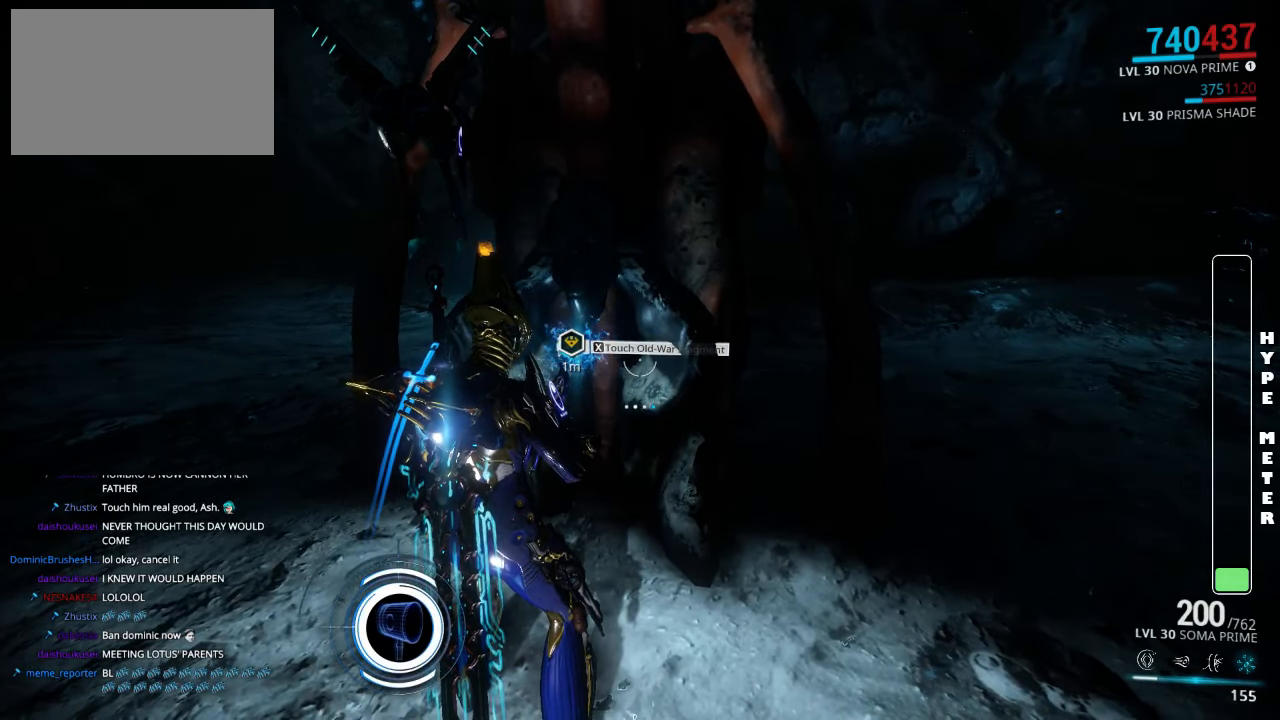
{"keys": [], "mouse": [], "events": []}
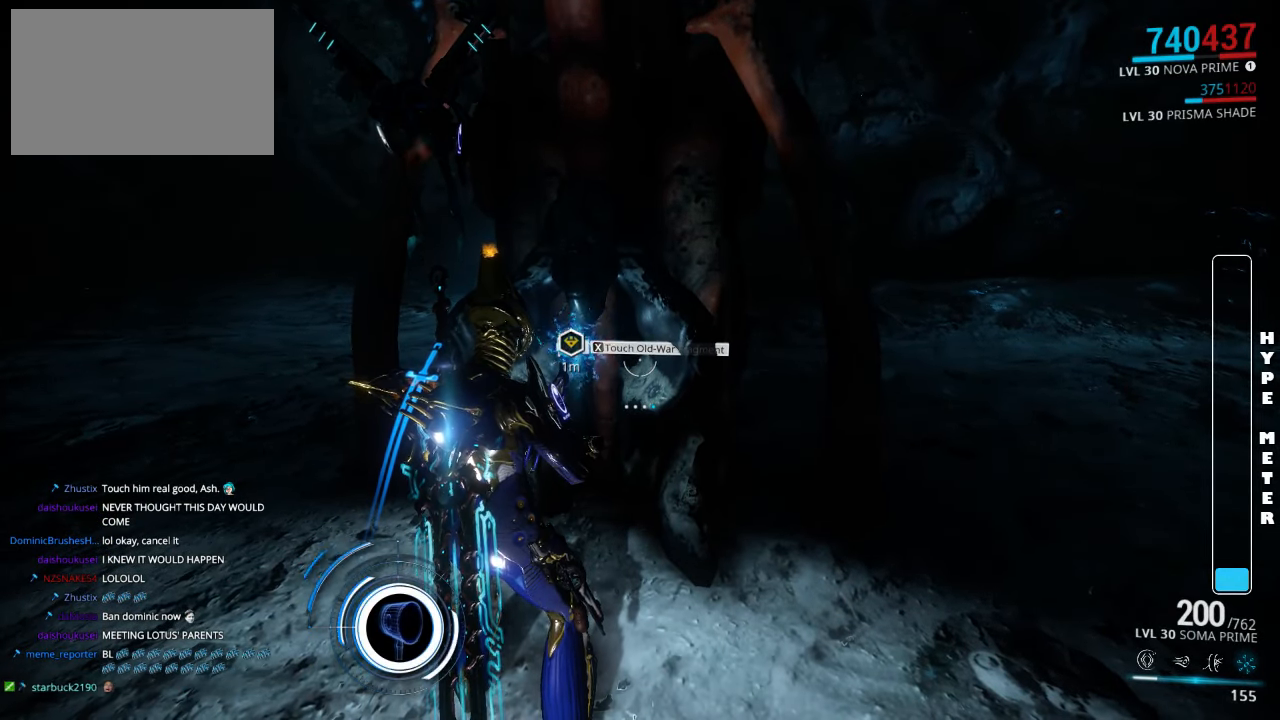
{"keys": [], "mouse": [], "events": []}
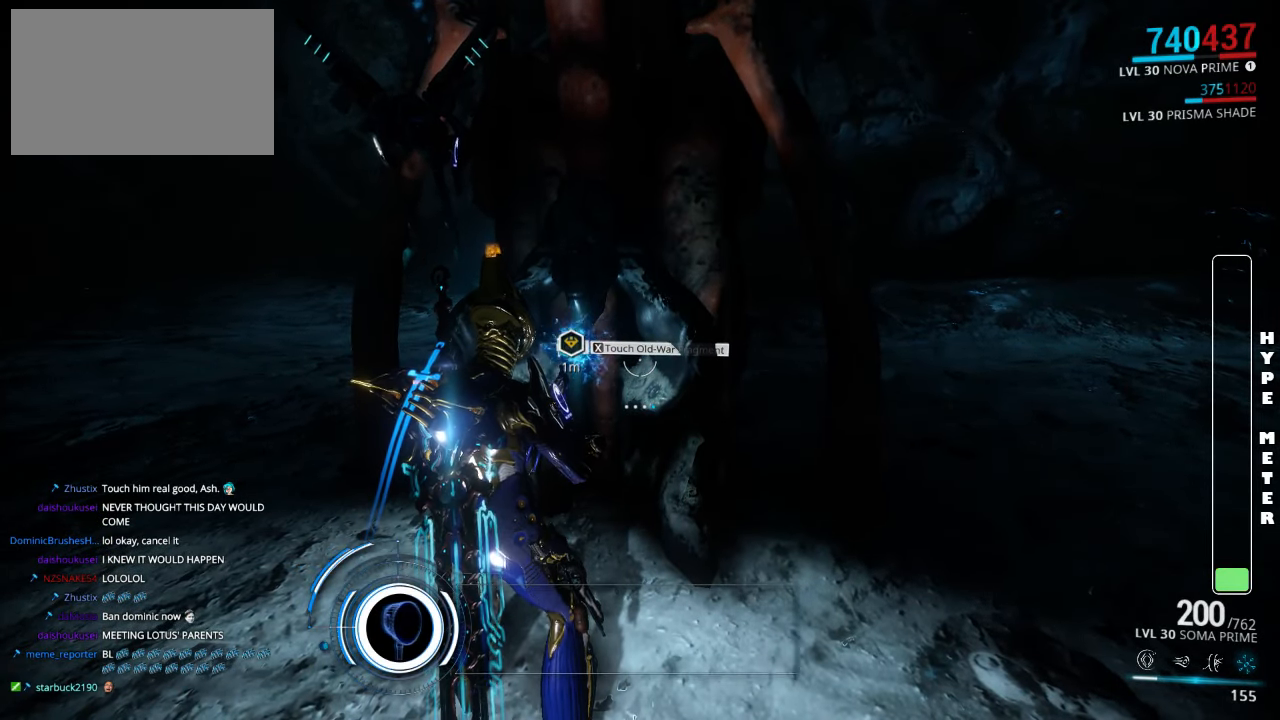
{"keys": [], "mouse": [], "events": []}
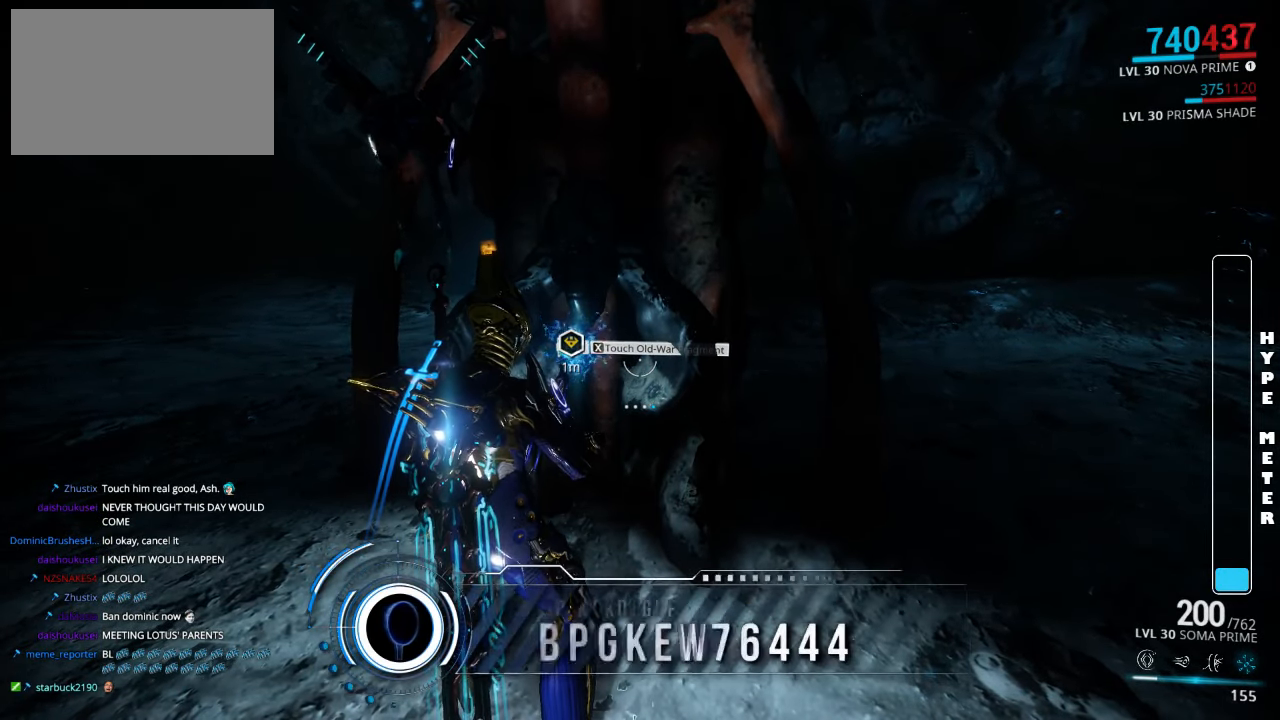
{"keys": [], "mouse": [], "events": []}
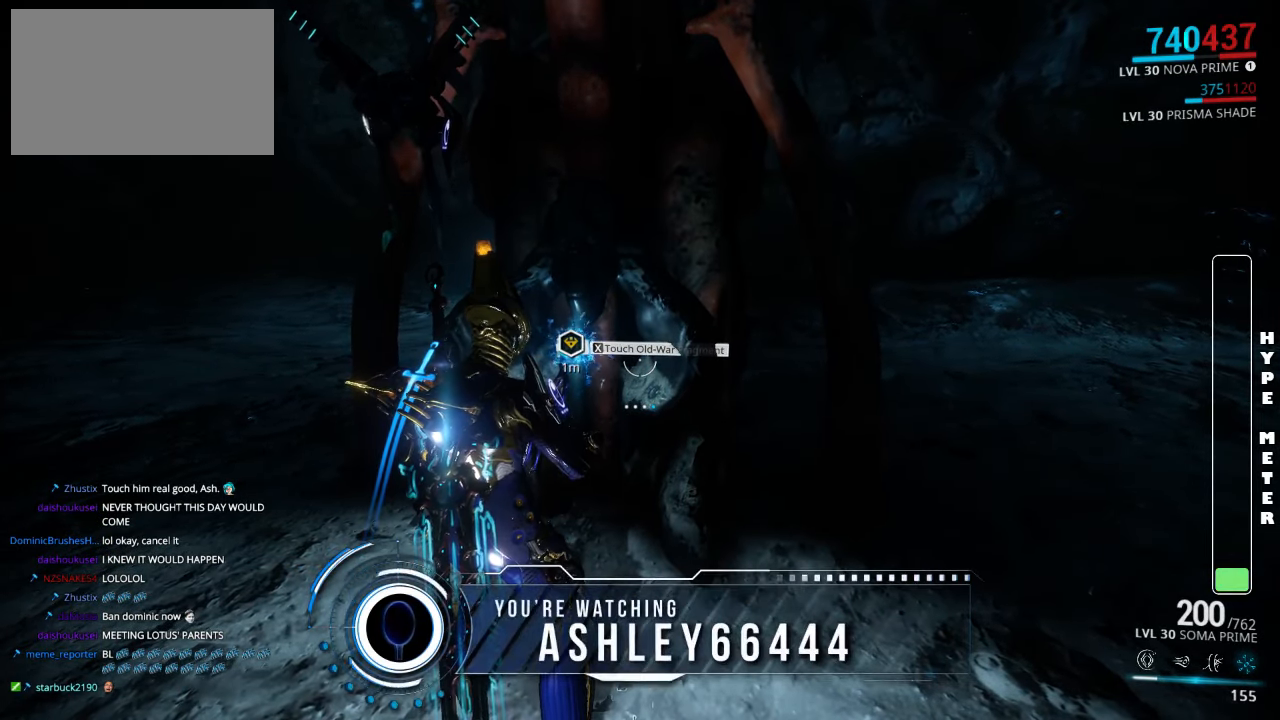
{"keys": [], "mouse": [], "events": []}
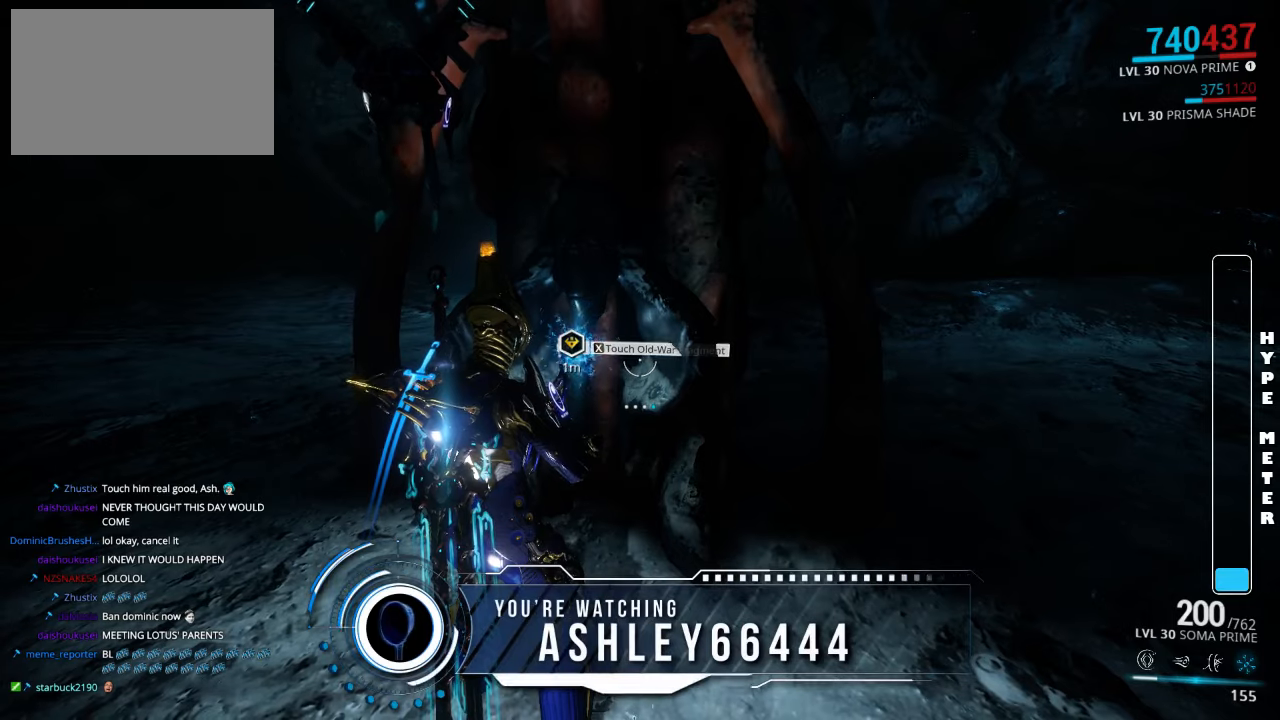
{"keys": [], "mouse": [], "events": []}
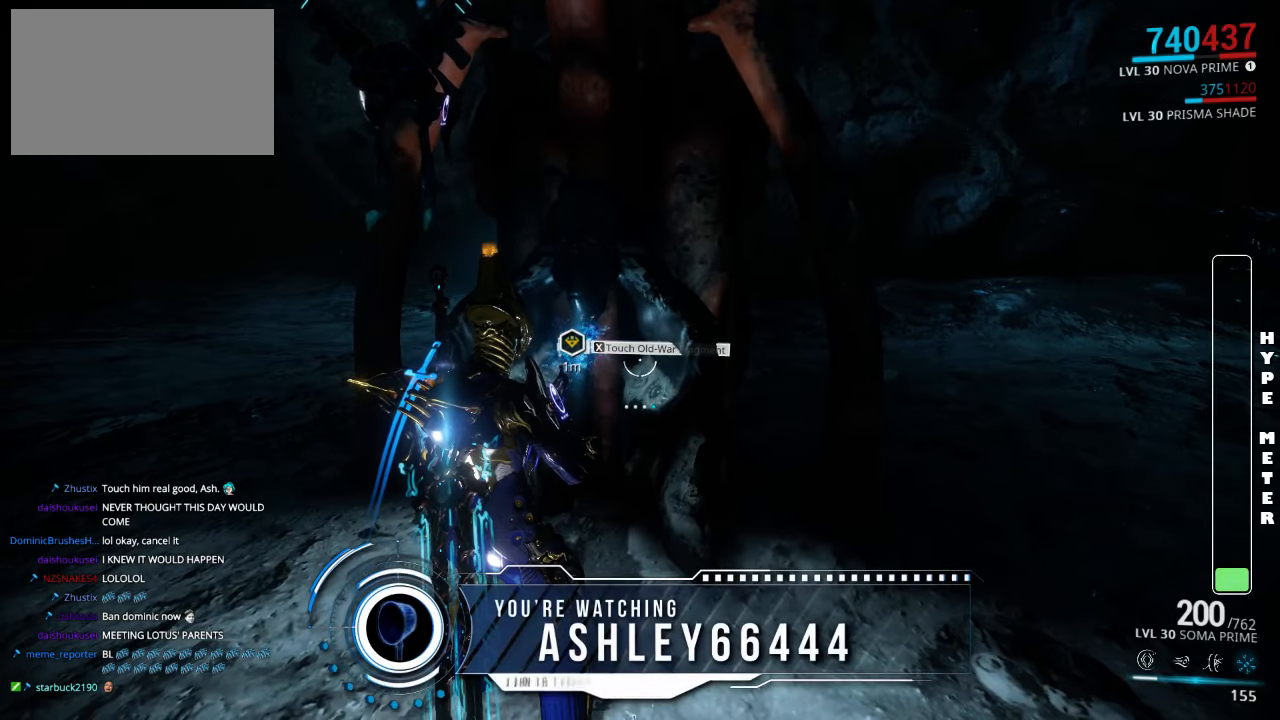
{"keys": ["s"], "mouse": [], "events": [[216, "s", "down"]]}
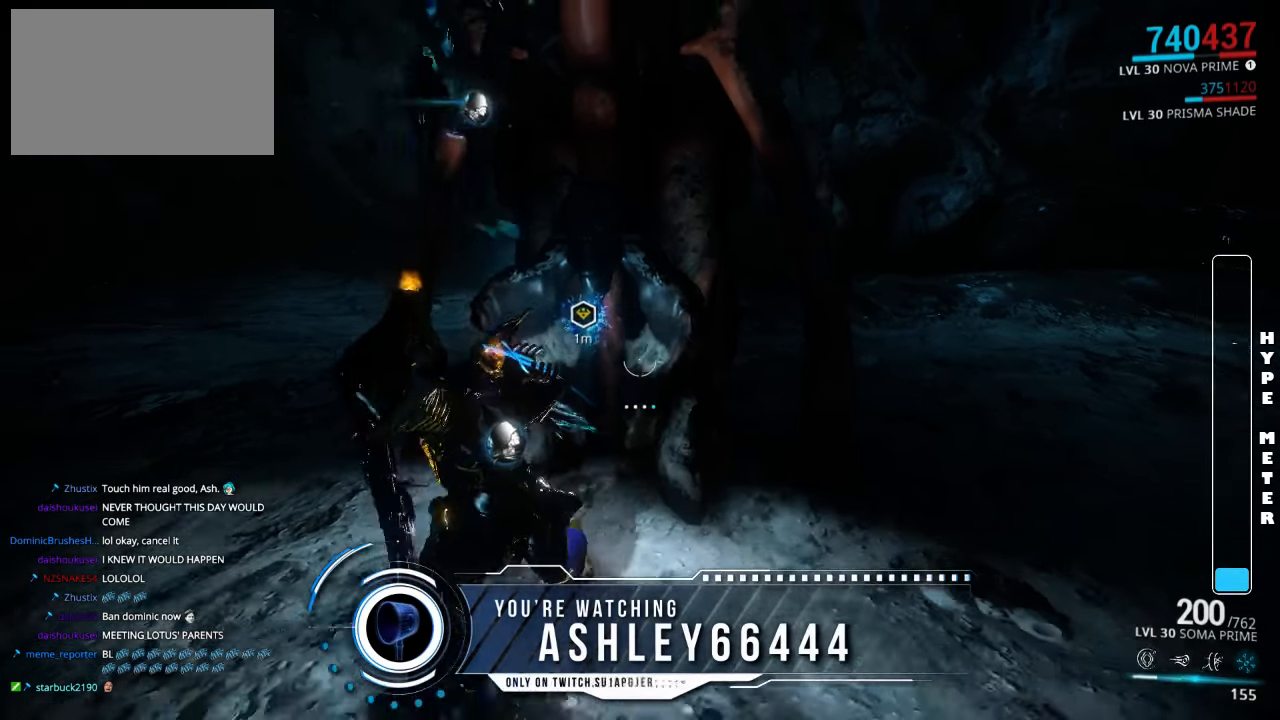
{"keys": ["w"], "mouse": [], "events": [[50, "s", "up"], [250, "w", "down"]]}
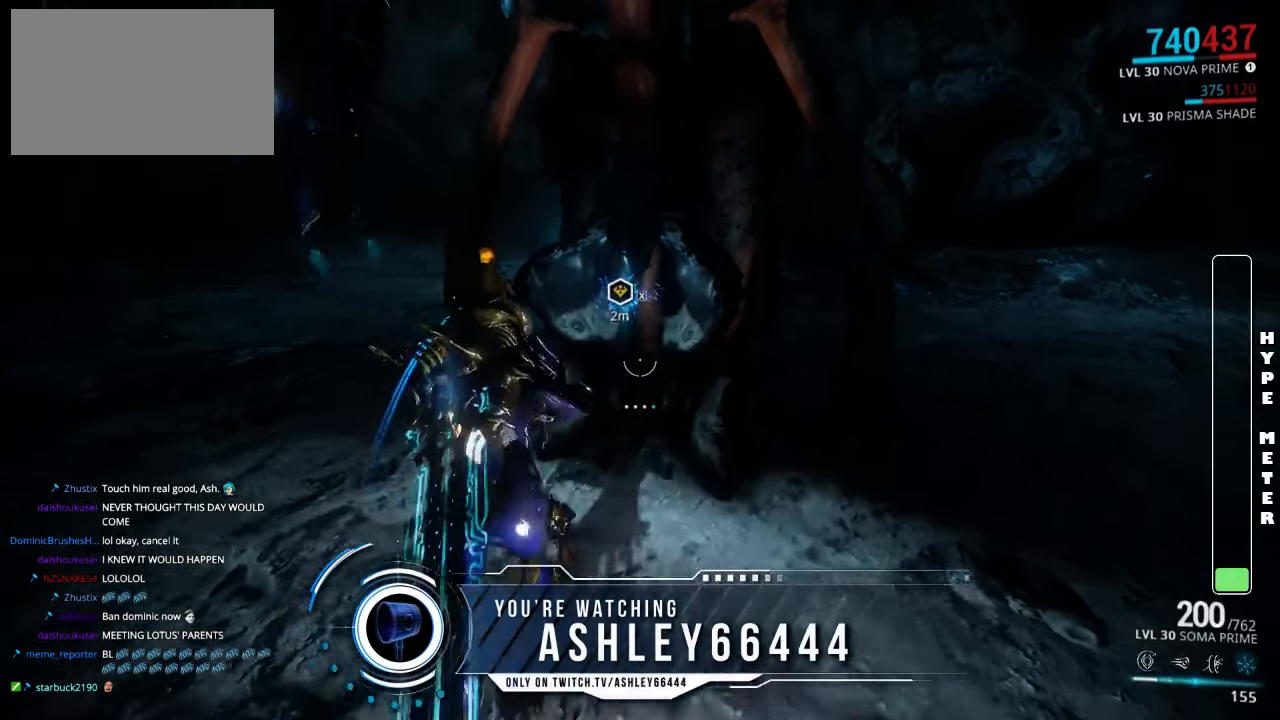
{"keys": [], "mouse": [], "events": [[83, "w", "up"], [250, "w", "down"], [350, "w", "up"]]}